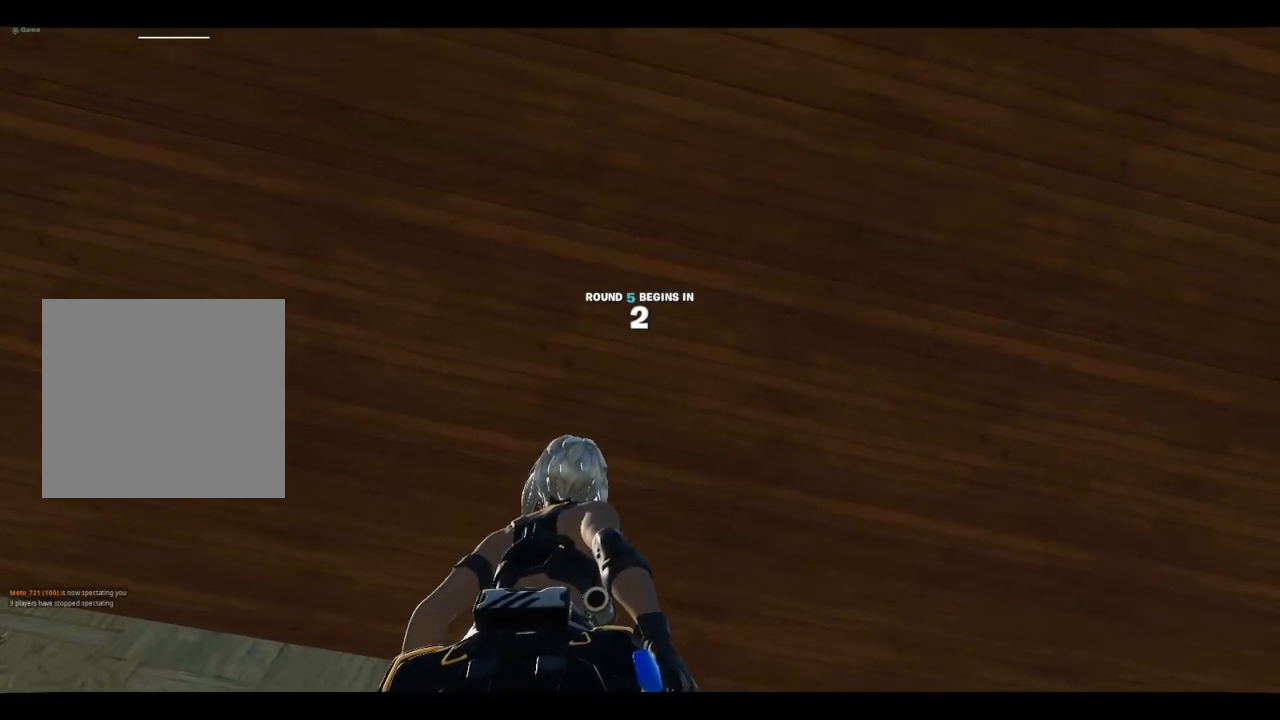
Gameplay with a controller (Xbox layout); each line is a JSON object with the inputs held at the frame after it. "events" lists button and stick changes between this image and that frame as [ms after this image, input, new state], when the widget could be followed in between.
{"buttons": [], "left_stick": "center", "right_stick": "down-right", "events": [[133, "right_stick", "down"], [200, "right_stick", "down-right"]]}
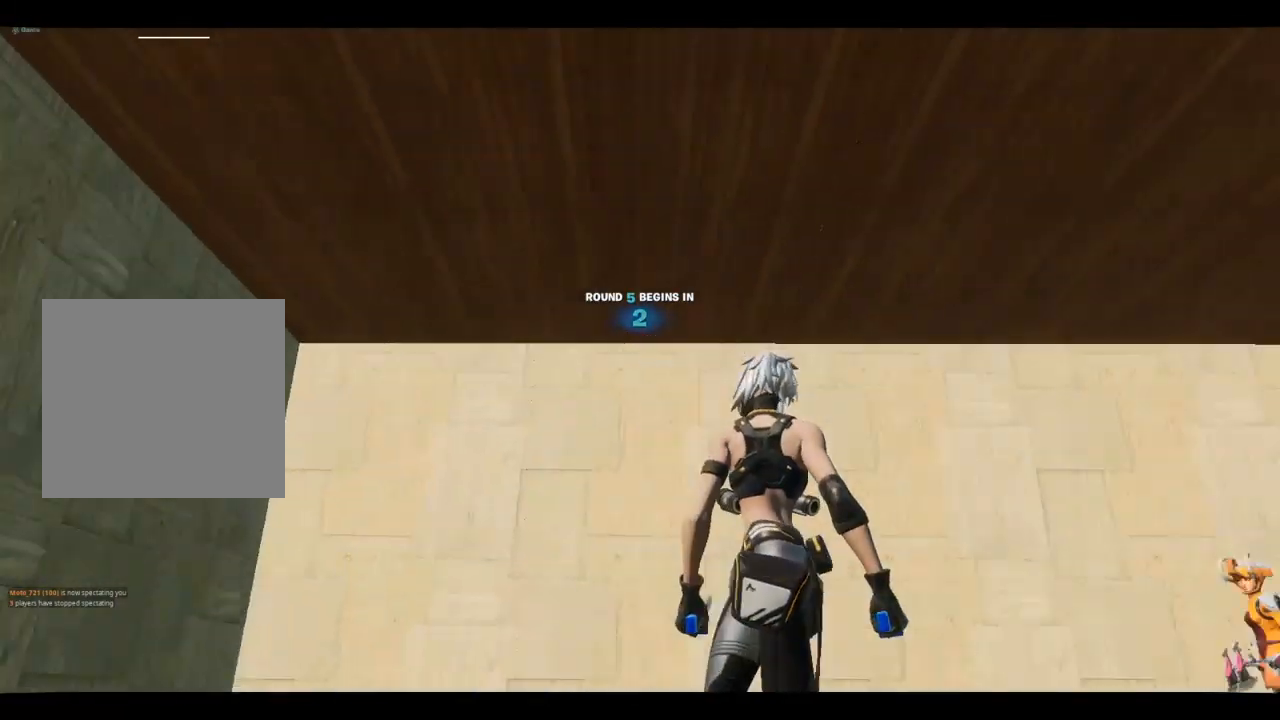
{"buttons": [], "left_stick": "center", "right_stick": "center", "events": [[100, "right_stick", "center"], [200, "right_stick", "down-right"], [450, "right_stick", "center"]]}
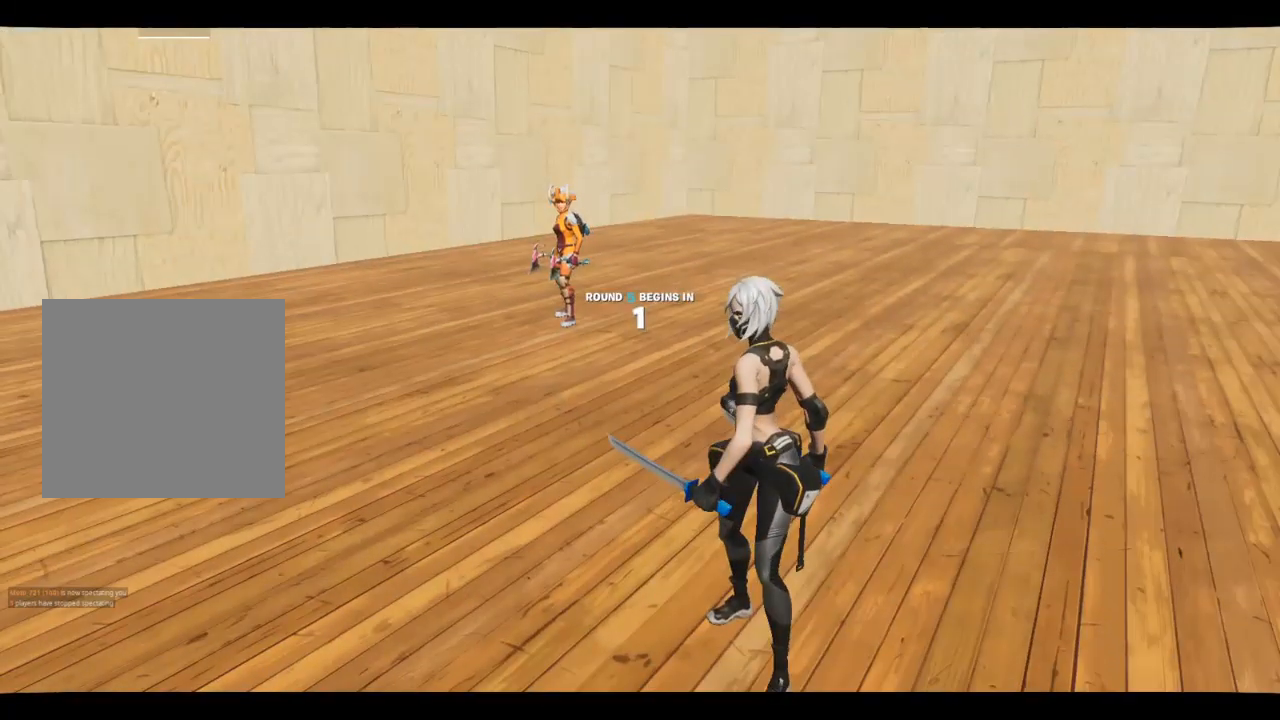
{"buttons": [], "left_stick": "center", "right_stick": "center", "events": [[133, "right_stick", "right"], [350, "right_stick", "center"]]}
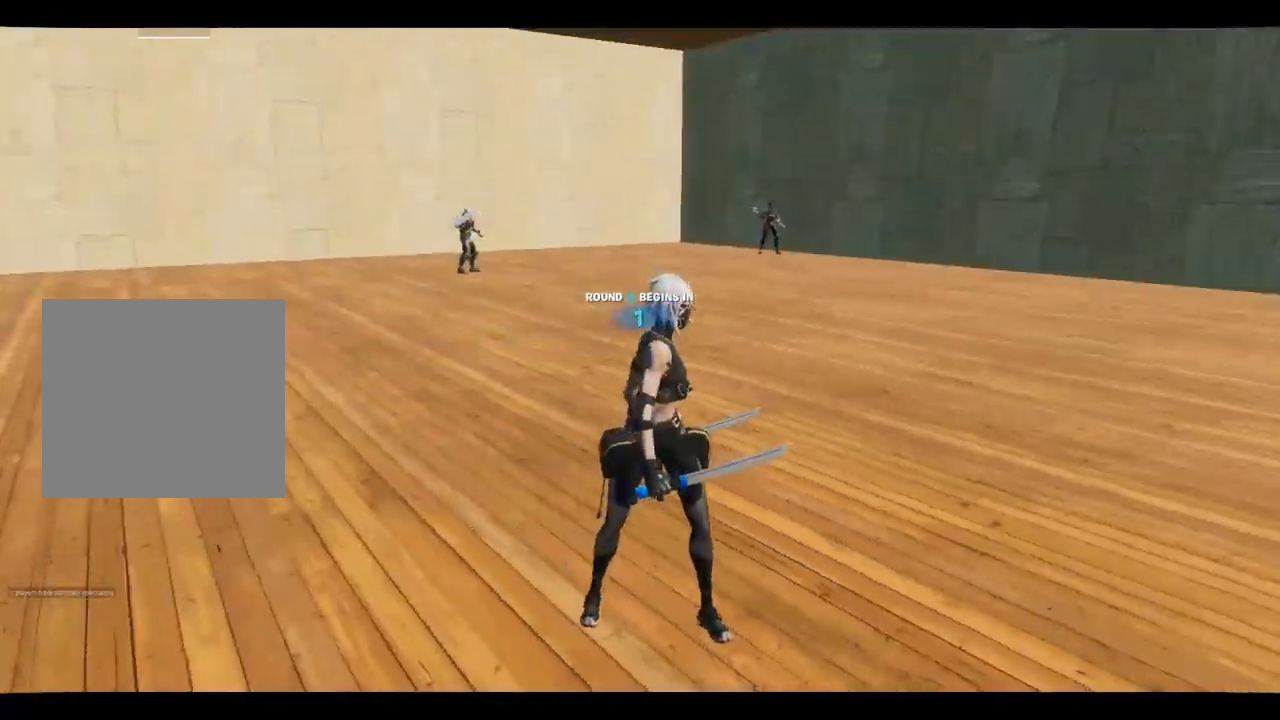
{"buttons": [], "left_stick": "center", "right_stick": "center", "events": []}
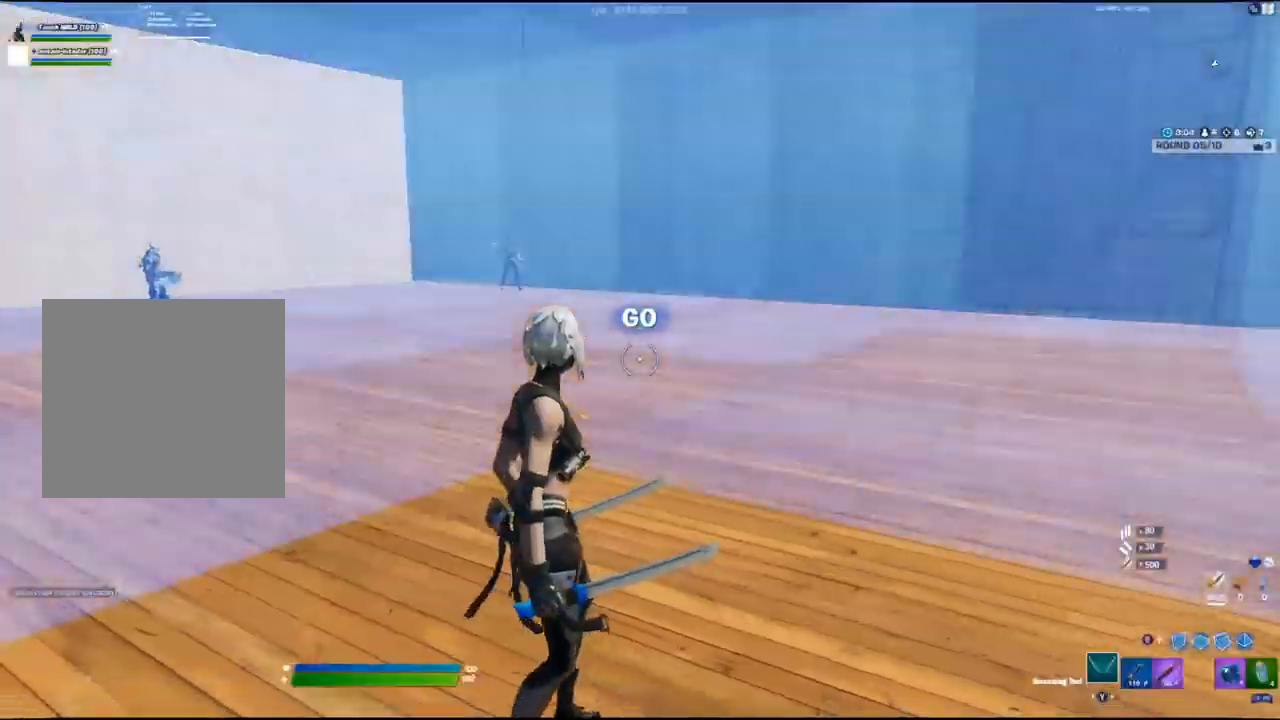
{"buttons": ["L1", "R1"], "left_stick": "center", "right_stick": "center", "events": [[267, "right_stick", "up"], [300, "R2", "down"], [350, "R2", "up"], [417, "L1", "down"], [433, "right_stick", "center"], [483, "R1", "down"]]}
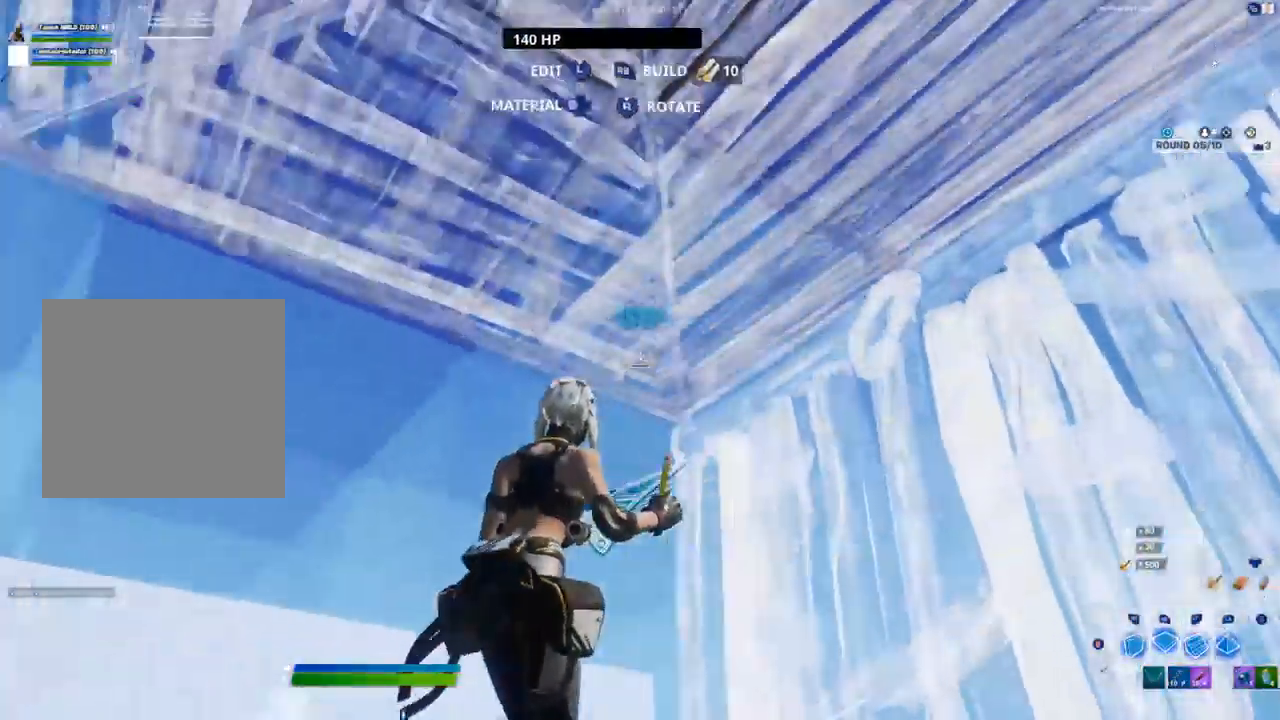
{"buttons": [], "left_stick": "center", "right_stick": "right", "events": [[17, "L1", "up"], [33, "right_stick", "left"], [100, "R1", "up"], [100, "R2", "down"], [367, "right_stick", "right"], [383, "R2", "up"]]}
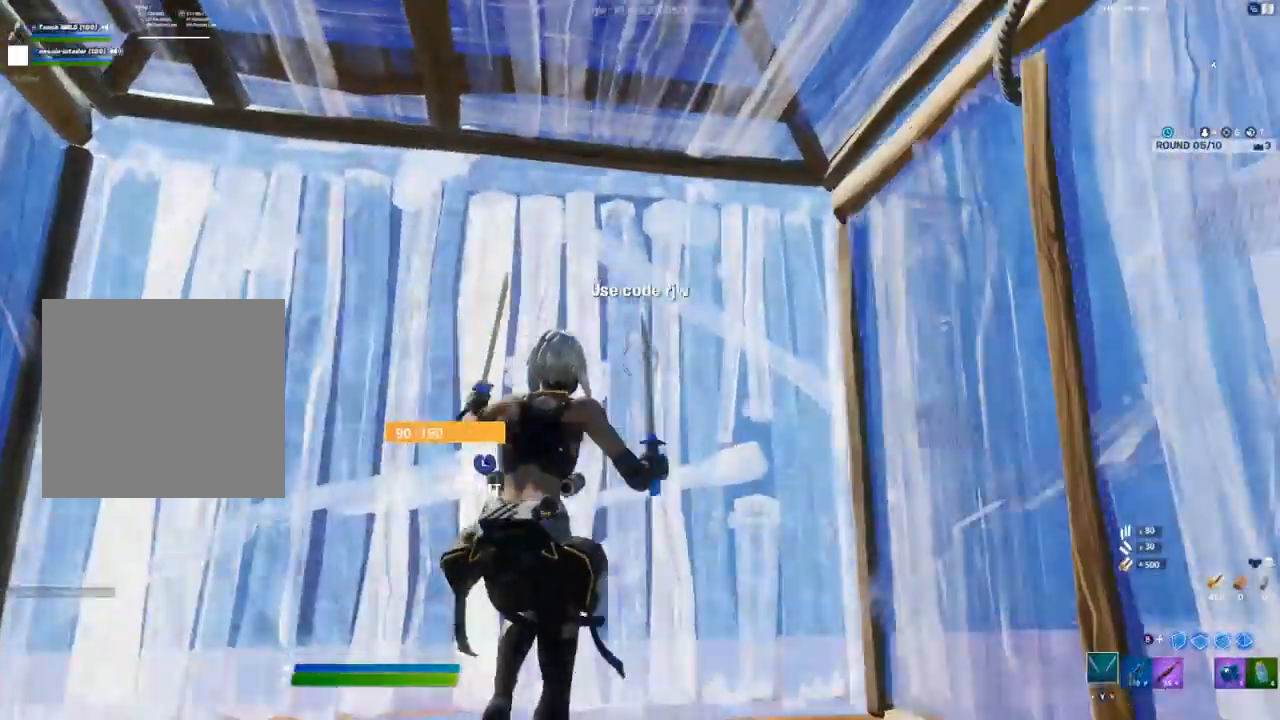
{"buttons": [], "left_stick": "center", "right_stick": "center", "events": [[17, "right_stick", "center"], [33, "R1", "down"], [83, "R1", "up"], [200, "DPAD_UP", "down"], [300, "DPAD_UP", "up"], [317, "A", "down"], [367, "A", "up"], [433, "DPAD_LEFT", "down"], [483, "DPAD_LEFT", "up"]]}
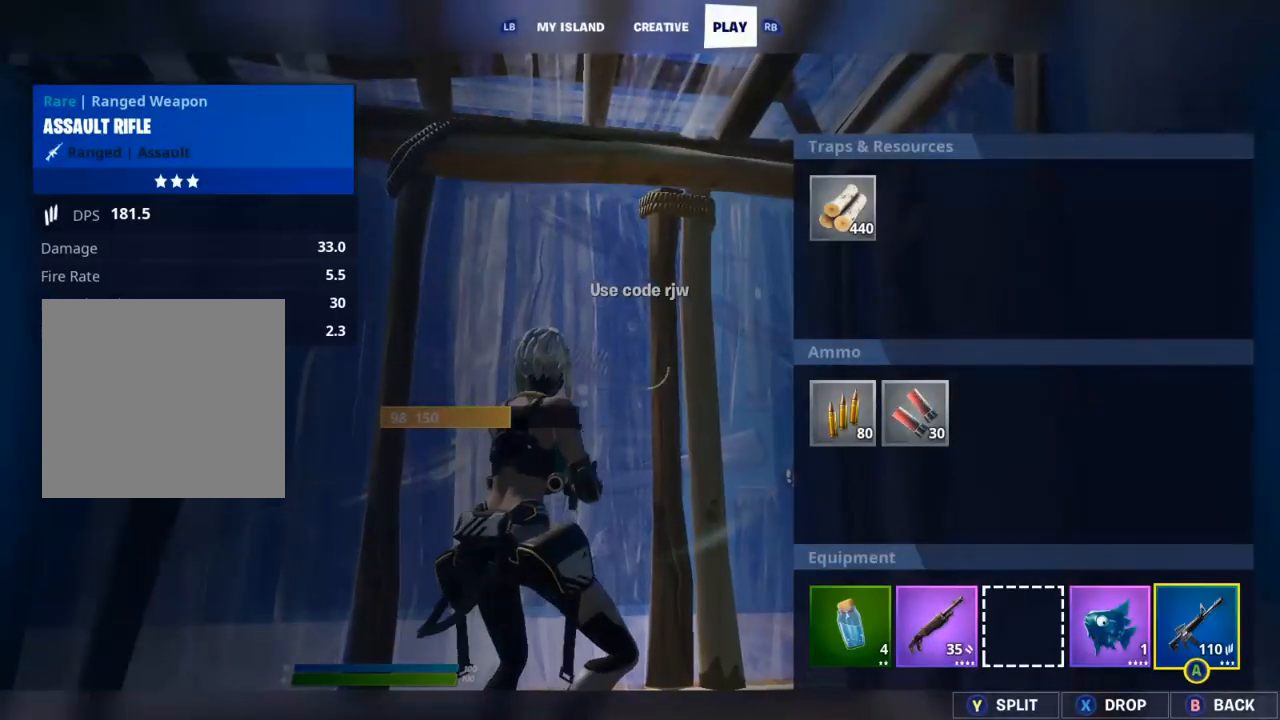
{"buttons": [], "left_stick": "center", "right_stick": "center", "events": [[17, "A", "down"], [83, "A", "up"], [167, "DPAD_RIGHT", "down"], [250, "DPAD_RIGHT", "up"], [317, "DPAD_RIGHT", "down"], [383, "DPAD_RIGHT", "up"], [400, "A", "down"], [467, "A", "up"]]}
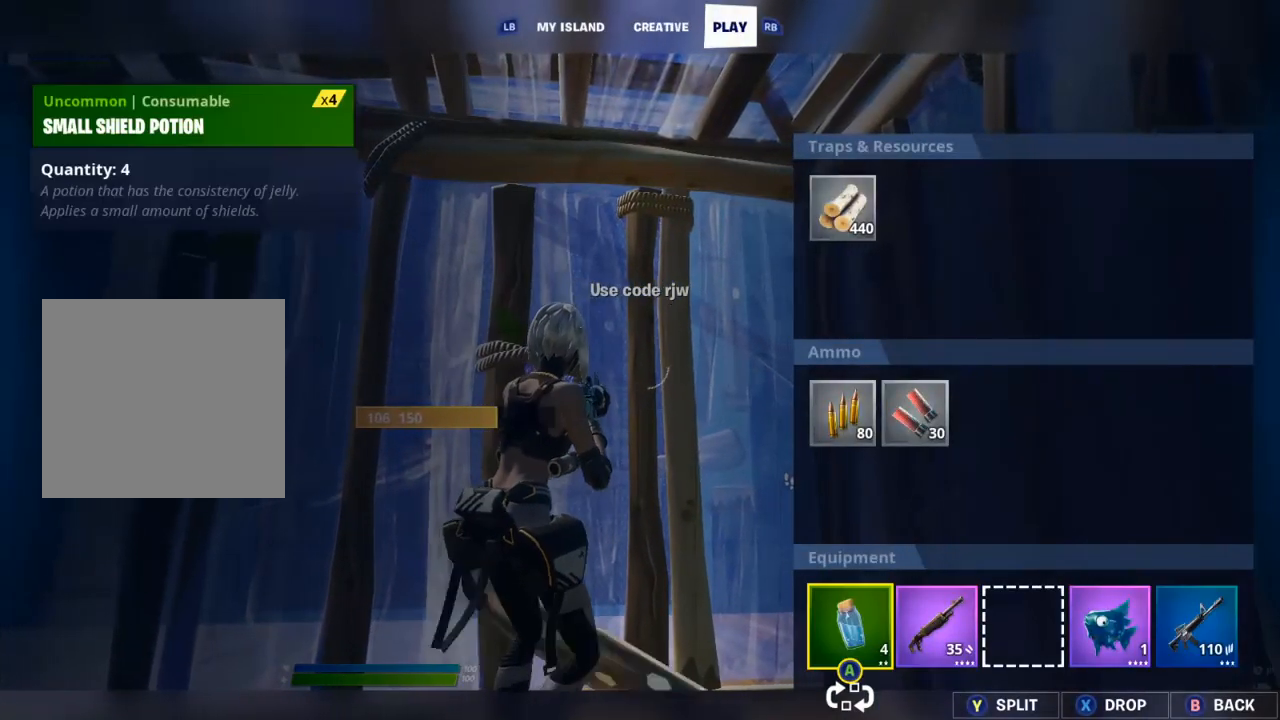
{"buttons": ["DPAD_RIGHT"], "left_stick": "center", "right_stick": "center", "events": [[17, "DPAD_LEFT", "down"], [83, "DPAD_LEFT", "up"], [100, "A", "down"], [167, "A", "up"], [250, "DPAD_RIGHT", "down"], [333, "DPAD_RIGHT", "up"], [367, "A", "down"], [433, "A", "up"], [433, "DPAD_RIGHT", "down"]]}
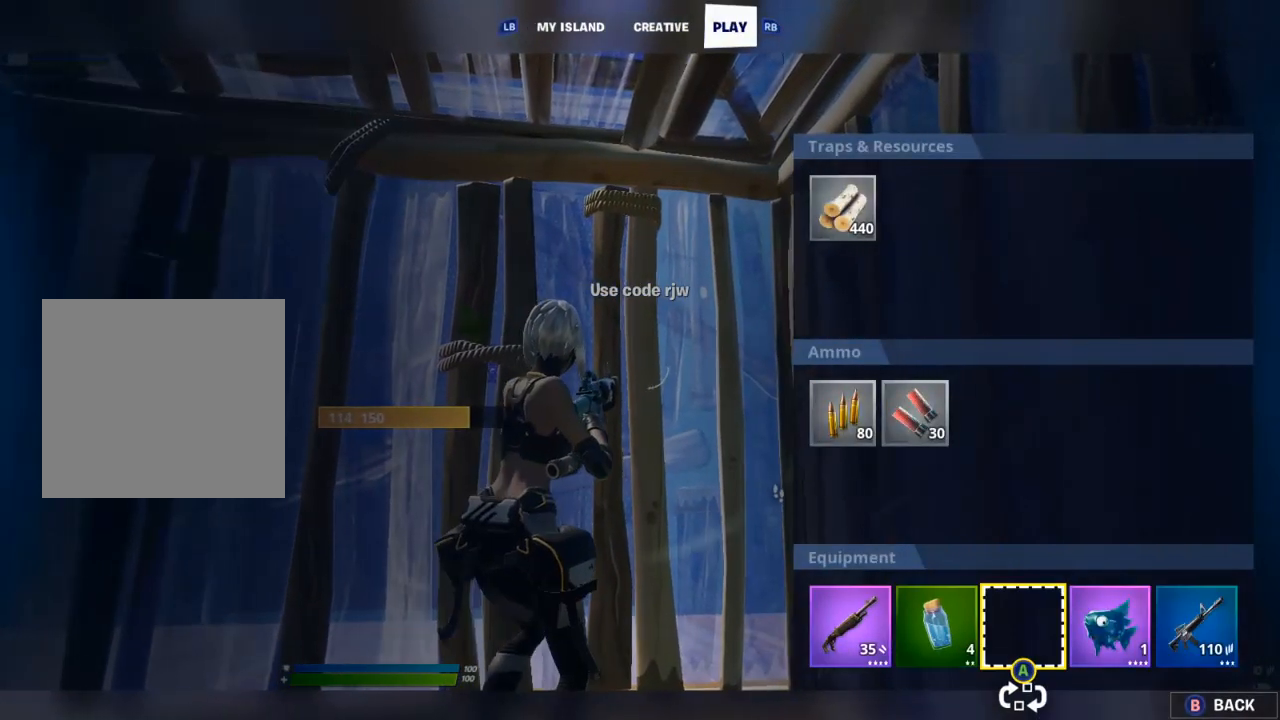
{"buttons": [], "left_stick": "up-left", "right_stick": "center", "events": [[17, "DPAD_RIGHT", "up"], [33, "A", "down"], [67, "A", "up"], [267, "left_stick", "left"], [333, "right_stick", "down-left"], [350, "left_stick", "up-left"], [383, "R1", "down"], [433, "R1", "up"], [483, "right_stick", "center"]]}
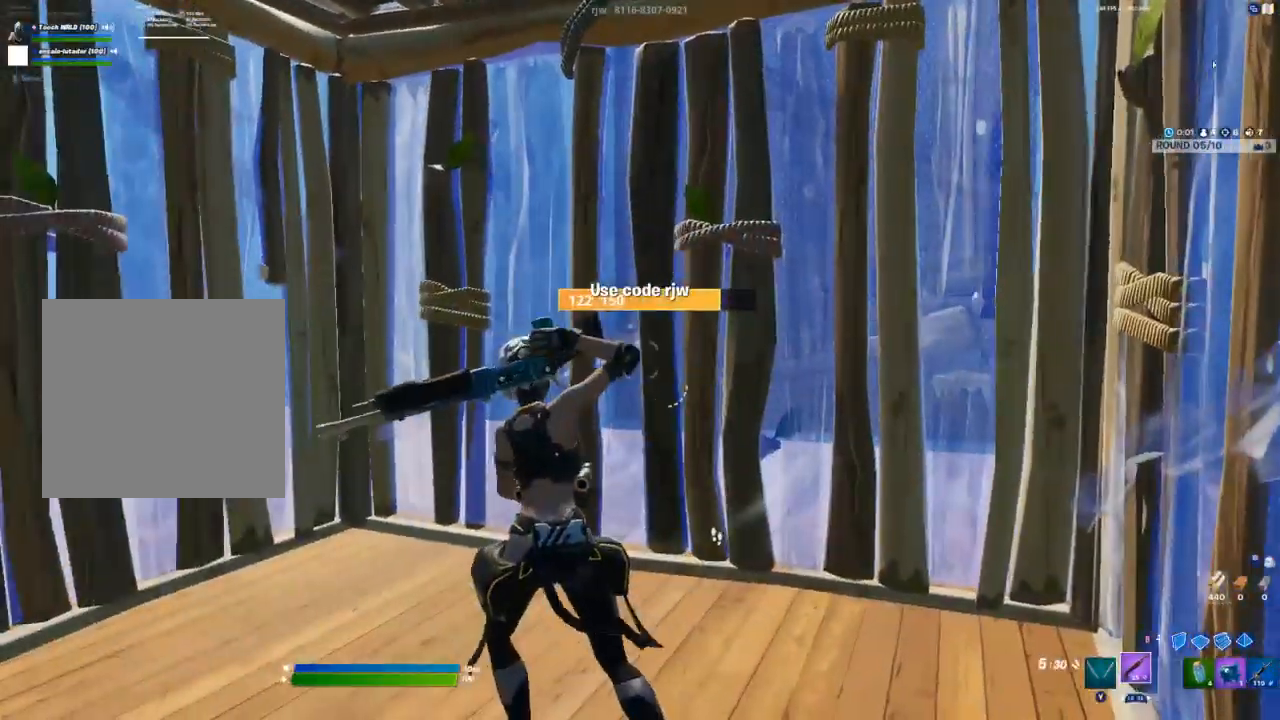
{"buttons": ["R2"], "left_stick": "up-left", "right_stick": "up-right", "events": [[333, "L3", "down"], [350, "right_stick", "down"], [367, "R2", "down"], [450, "right_stick", "up-right"], [467, "L3", "up"]]}
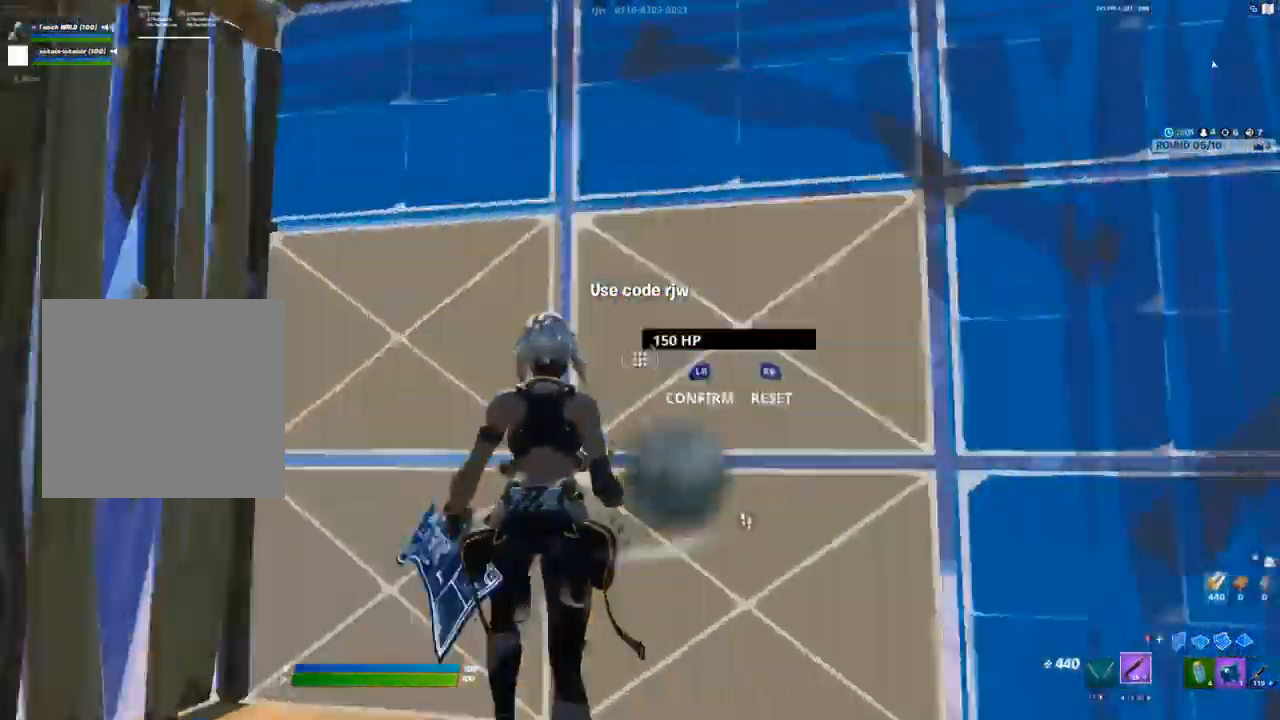
{"buttons": [], "left_stick": "up-left", "right_stick": "center", "events": [[67, "right_stick", "center"], [83, "R2", "up"], [317, "right_stick", "down-left"], [483, "right_stick", "center"]]}
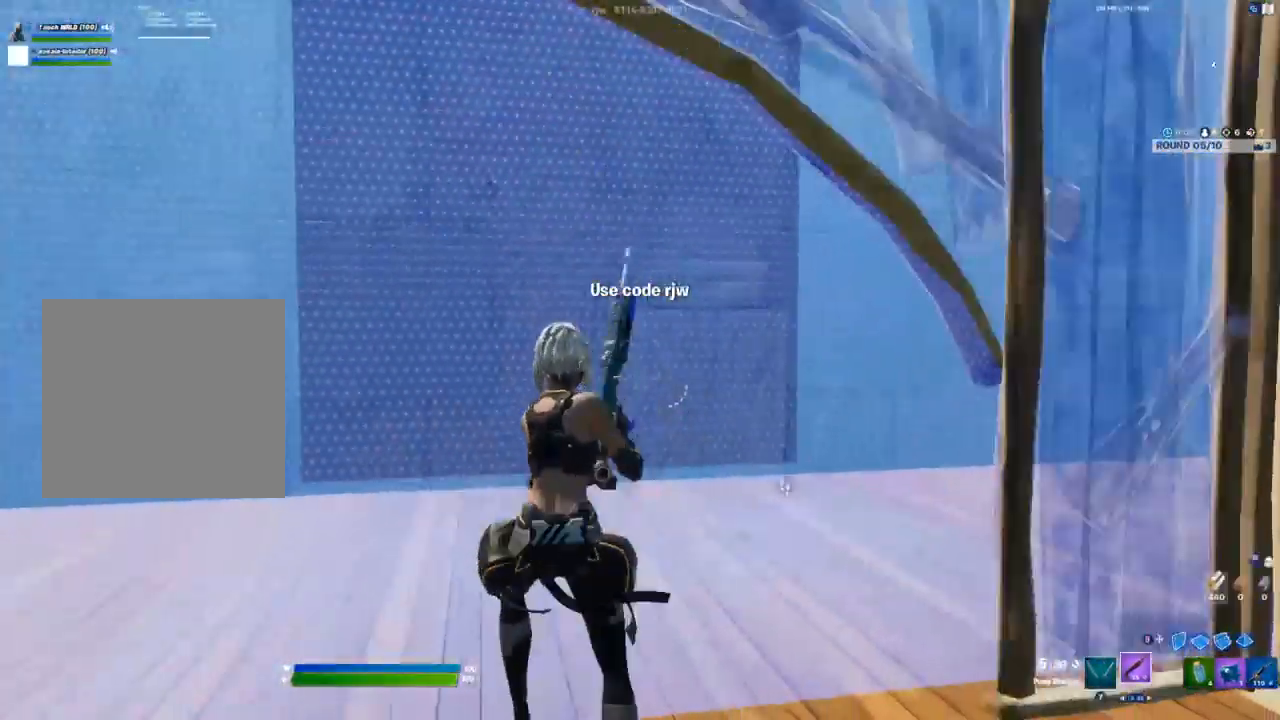
{"buttons": [], "left_stick": "up-left", "right_stick": "center", "events": [[267, "L2", "down"], [367, "L2", "up"]]}
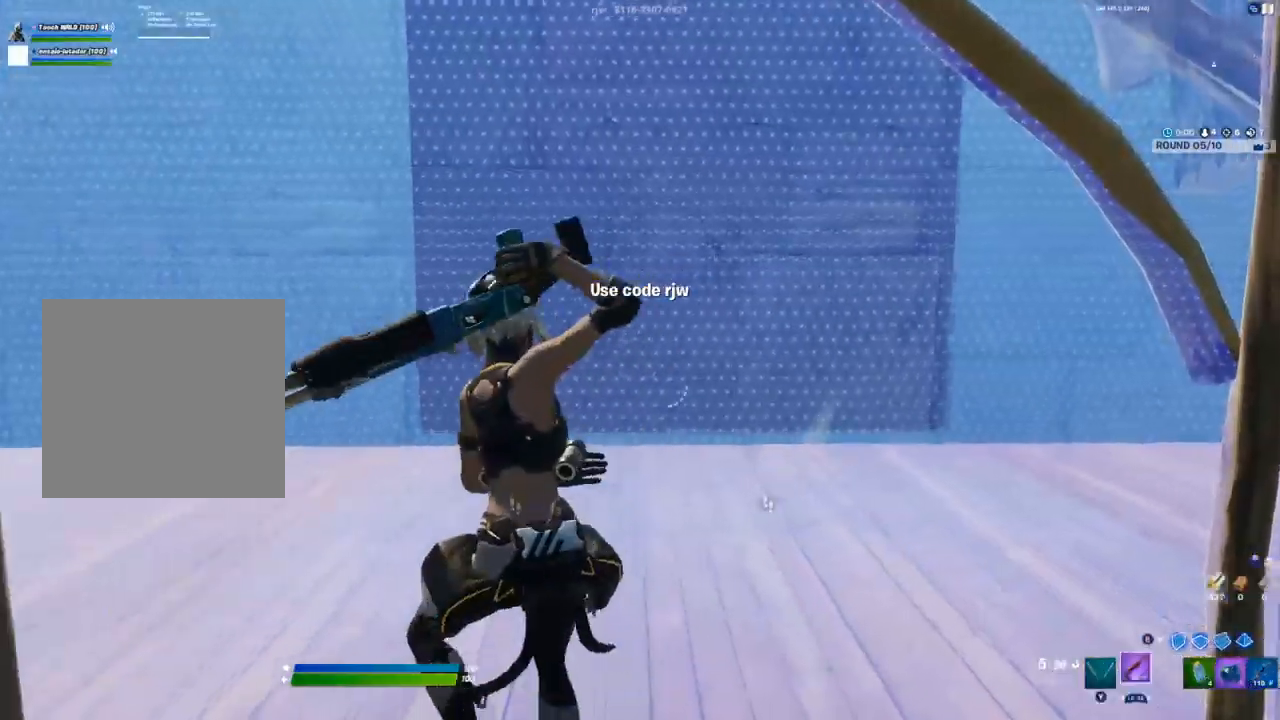
{"buttons": [], "left_stick": "up-left", "right_stick": "center", "events": [[267, "L2", "down"], [400, "L2", "up"]]}
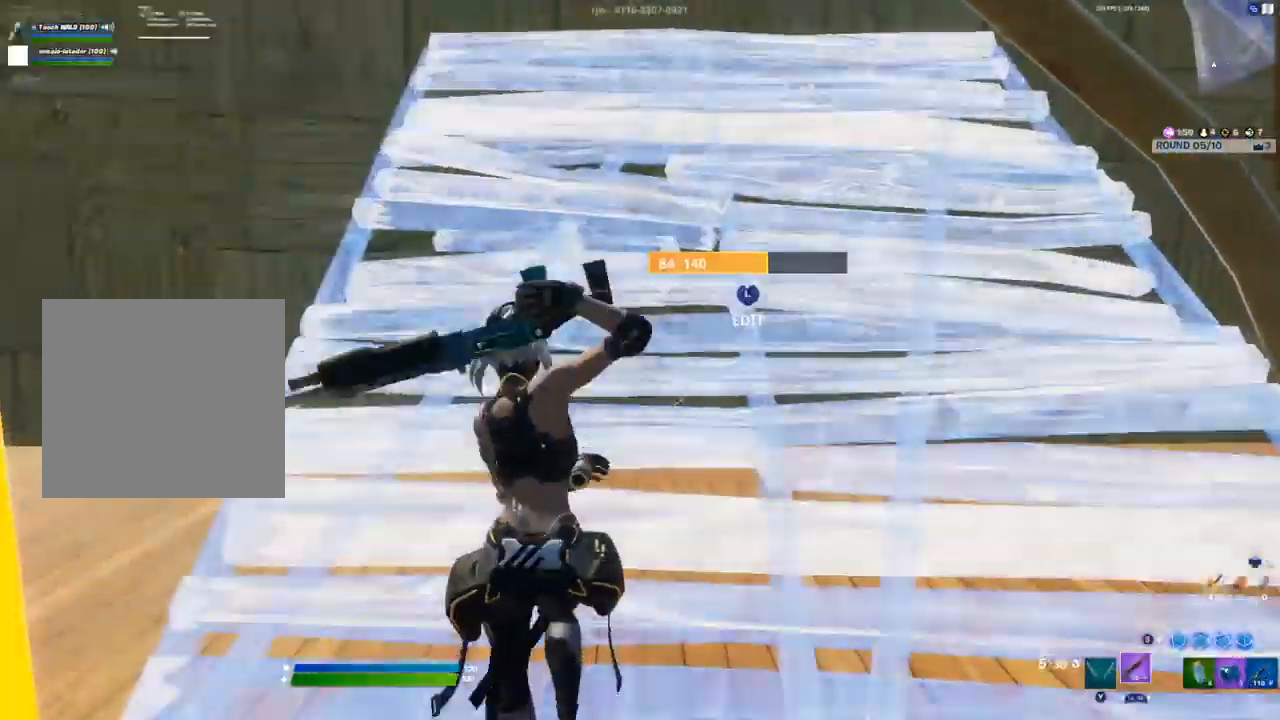
{"buttons": ["A"], "left_stick": "up-left", "right_stick": "right", "events": [[433, "right_stick", "right"], [483, "A", "down"]]}
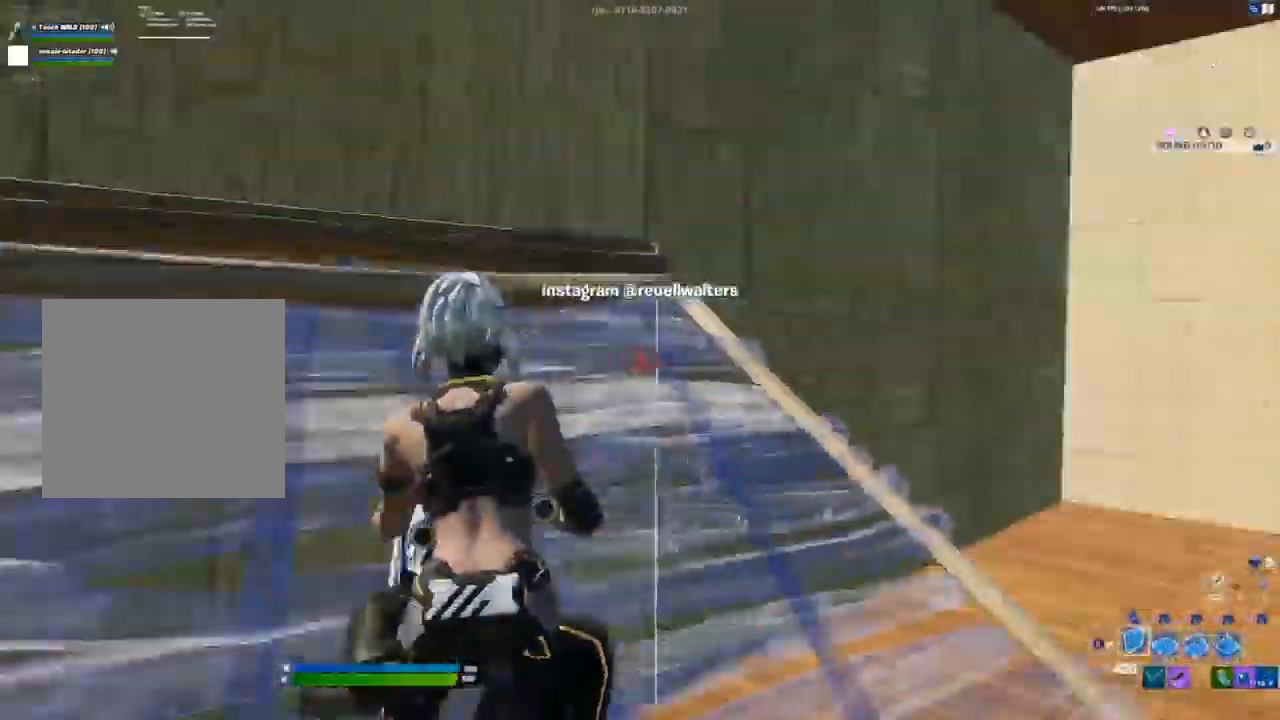
{"buttons": ["R2"], "left_stick": "up-left", "right_stick": "right", "events": [[117, "R2", "down"], [183, "A", "up"], [200, "right_stick", "left"], [350, "right_stick", "right"]]}
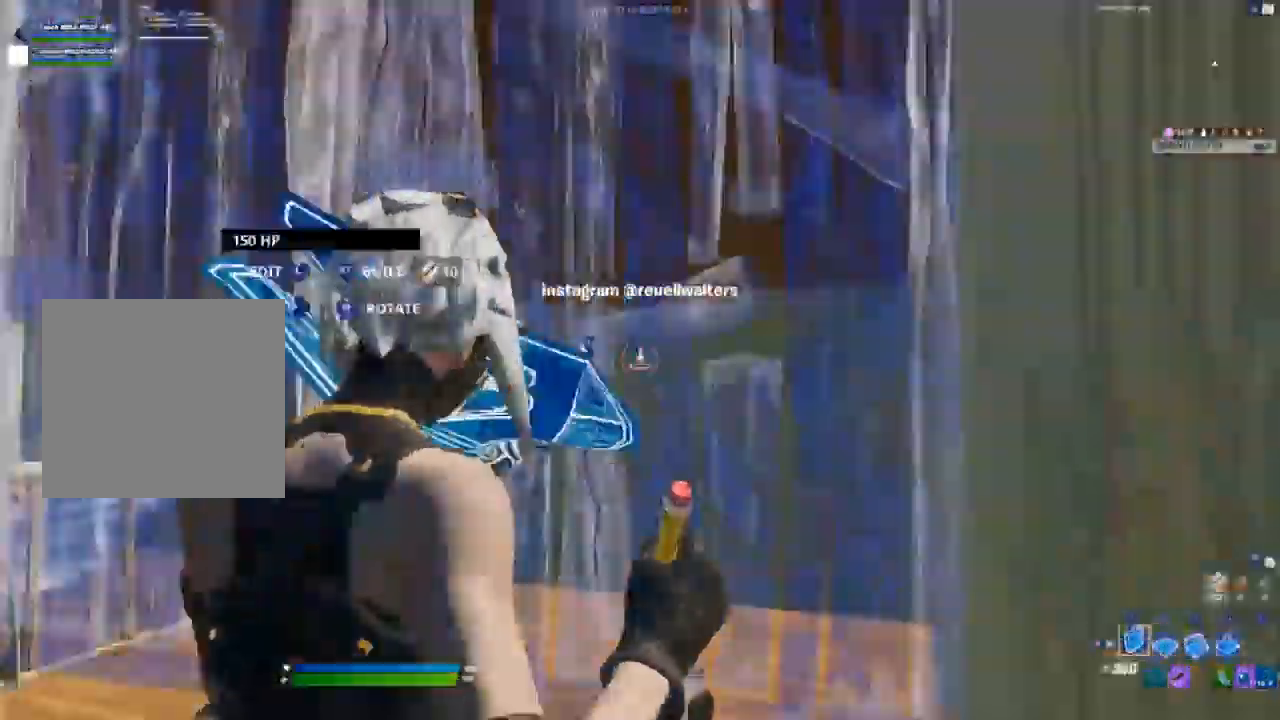
{"buttons": [], "left_stick": "up-left", "right_stick": "center", "events": [[50, "R2", "up"], [50, "right_stick", "left"], [150, "R1", "down"], [183, "right_stick", "center"], [250, "R1", "up"]]}
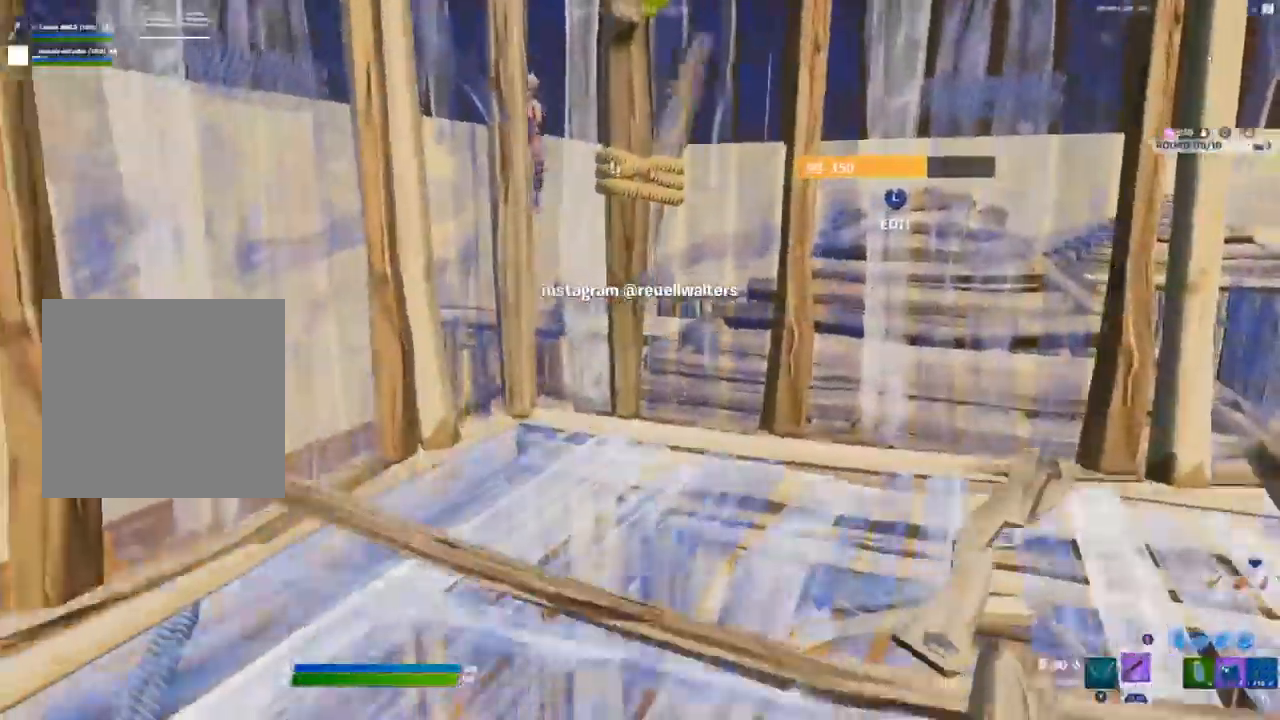
{"buttons": ["R1"], "left_stick": "center", "right_stick": "center", "events": [[100, "left_stick", "center"], [183, "L1", "down"], [233, "L1", "up"], [467, "R1", "down"]]}
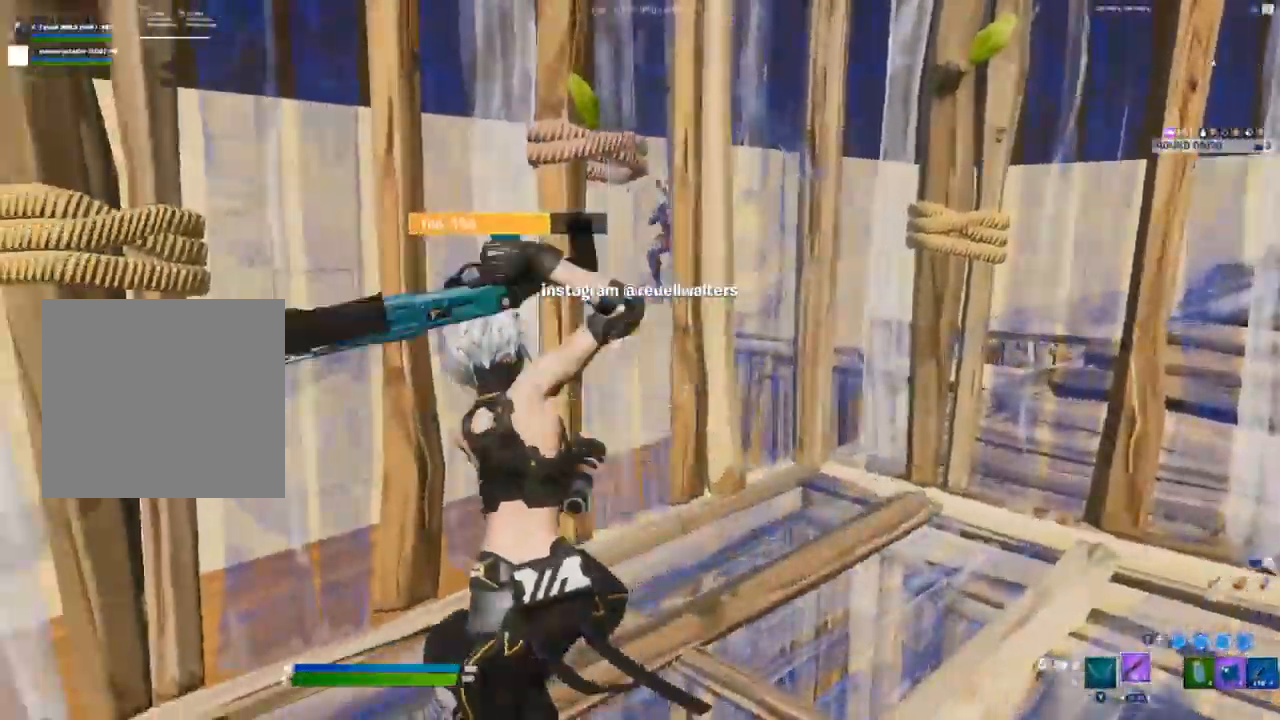
{"buttons": [], "left_stick": "center", "right_stick": "down-right", "events": [[33, "R1", "up"], [117, "L3", "down"], [117, "left_stick", "up-left"], [133, "right_stick", "down-left"], [167, "R2", "down"], [217, "right_stick", "up-right"], [250, "L3", "up"], [250, "R2", "up"], [350, "right_stick", "down-right"], [500, "left_stick", "center"]]}
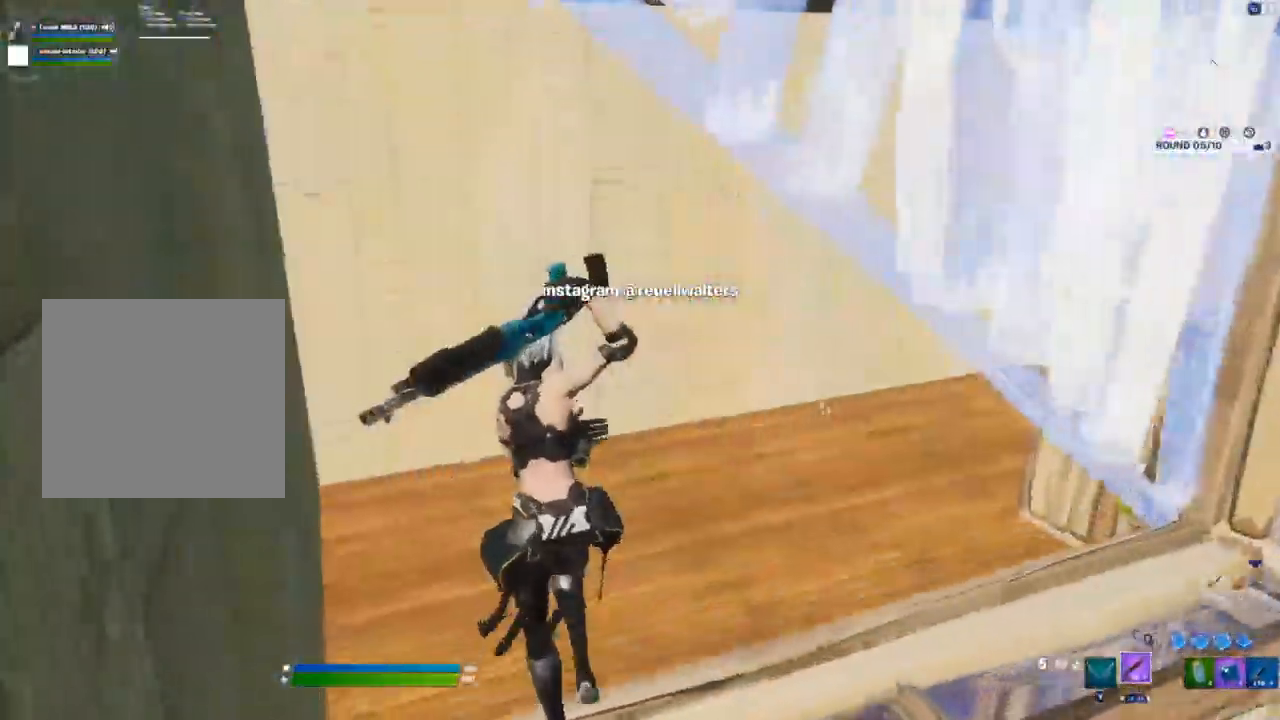
{"buttons": [], "left_stick": "down-right", "right_stick": "center", "events": [[33, "right_stick", "center"], [83, "left_stick", "down-right"]]}
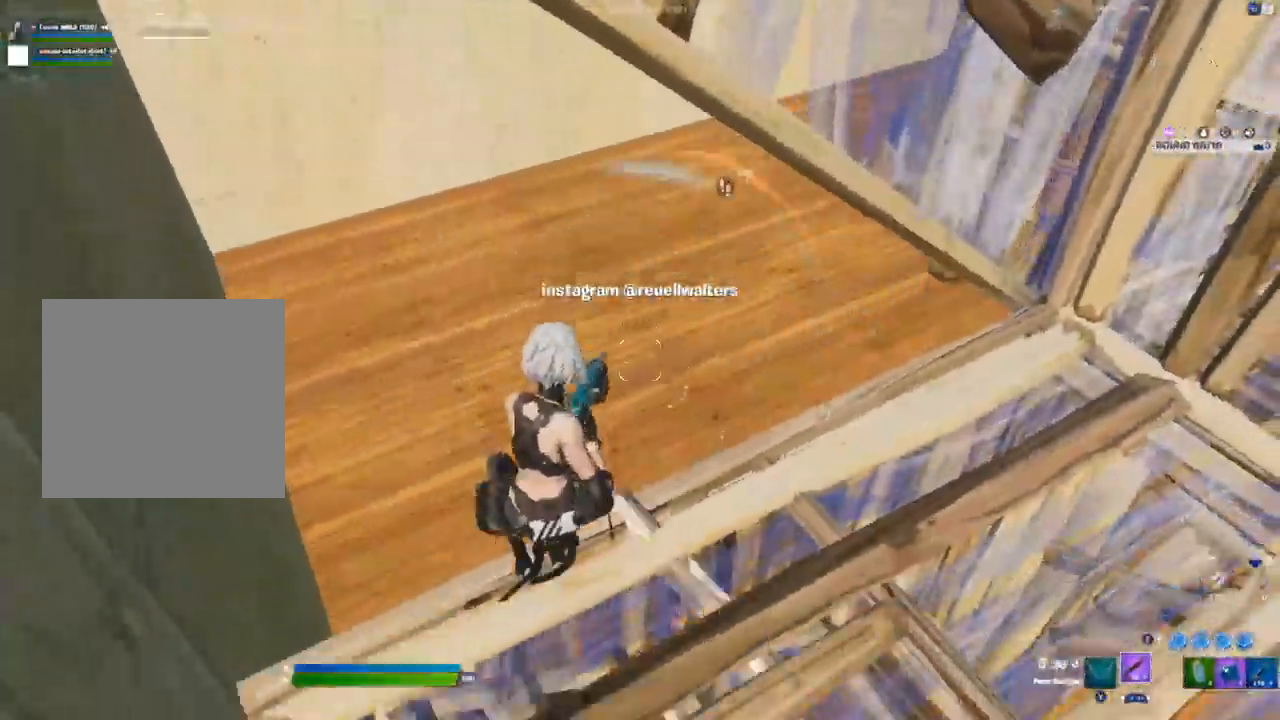
{"buttons": [], "left_stick": "left", "right_stick": "center", "events": [[17, "left_stick", "left"]]}
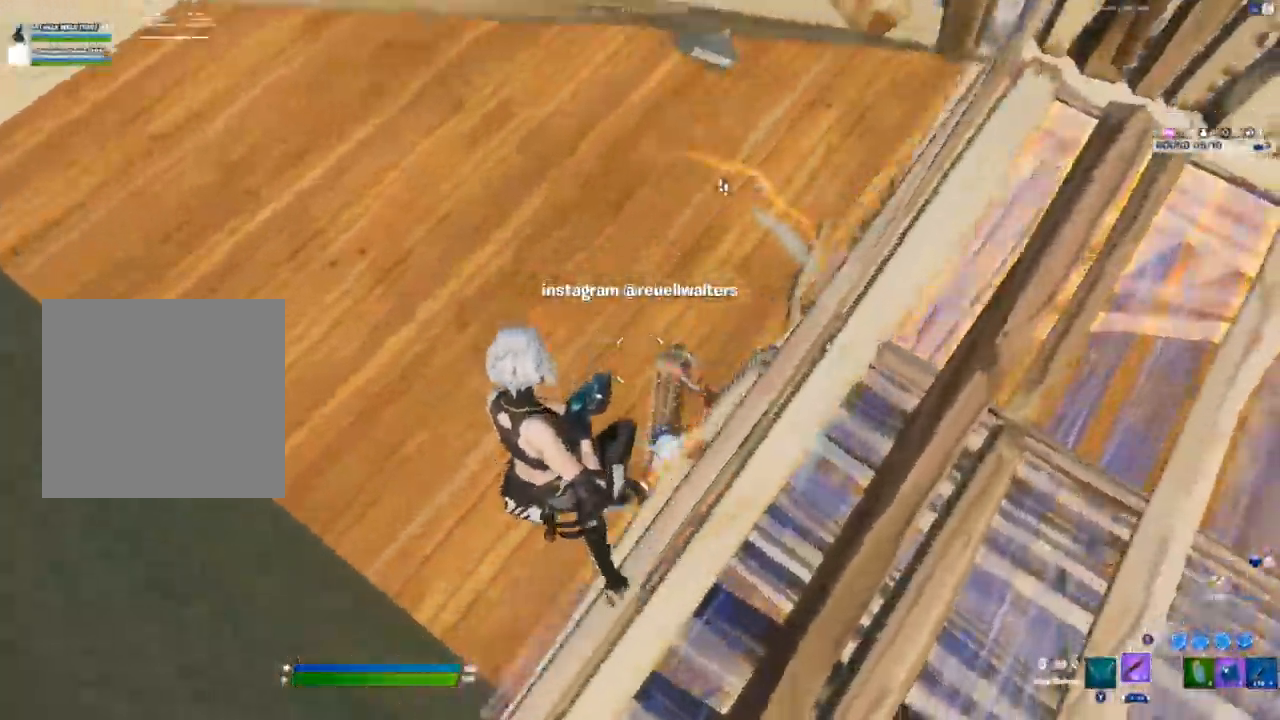
{"buttons": [], "left_stick": "left", "right_stick": "up-right", "events": [[117, "right_stick", "right"], [167, "right_stick", "up-right"]]}
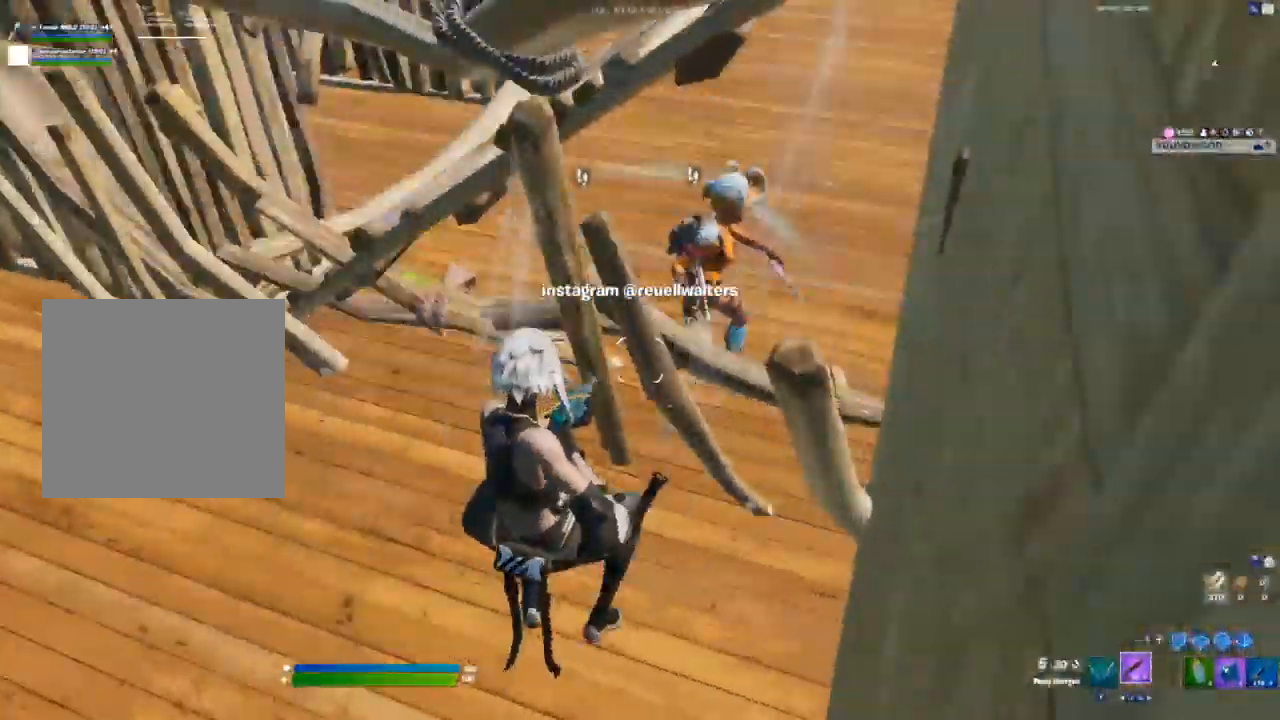
{"buttons": ["R2"], "left_stick": "up", "right_stick": "center", "events": [[150, "left_stick", "up"], [250, "A", "down"], [350, "A", "up"], [350, "R2", "down"], [400, "right_stick", "center"]]}
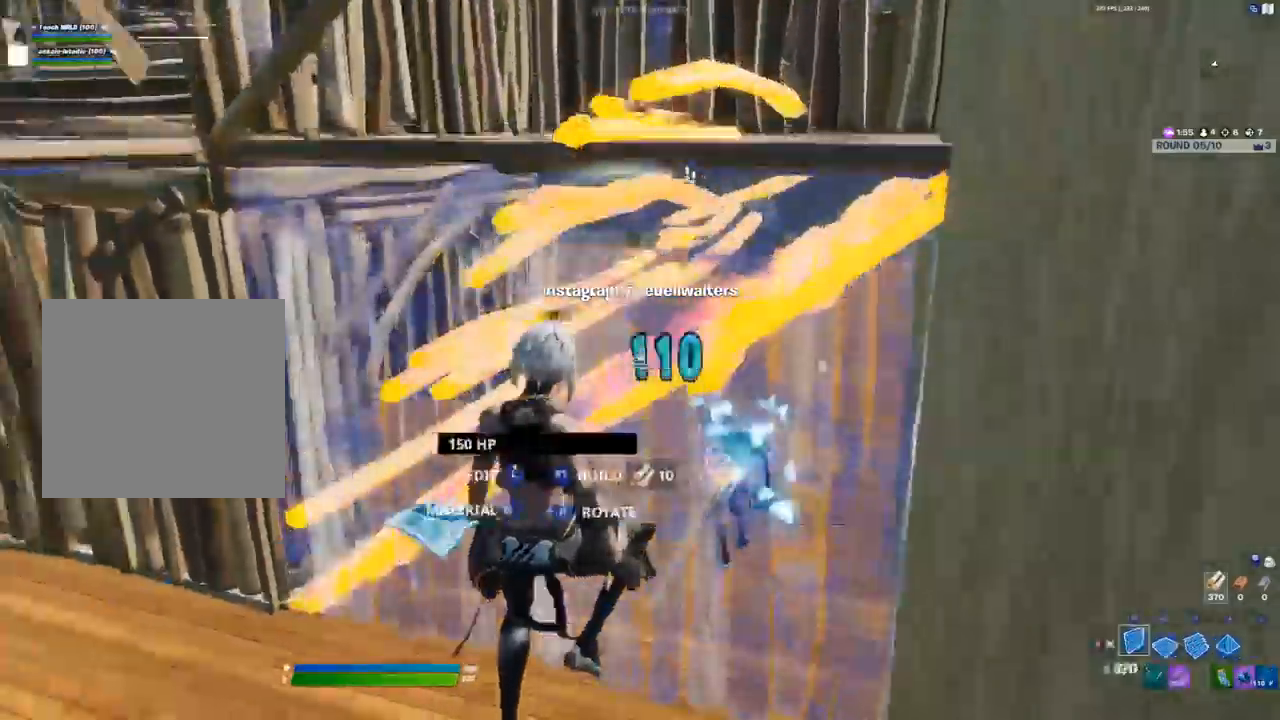
{"buttons": ["L1", "R1"], "left_stick": "down-left", "right_stick": "up-left", "events": [[183, "R2", "up"], [200, "left_stick", "center"], [200, "right_stick", "left"], [283, "right_stick", "up-left"], [350, "left_stick", "down-left"], [433, "R1", "down"], [483, "L1", "down"]]}
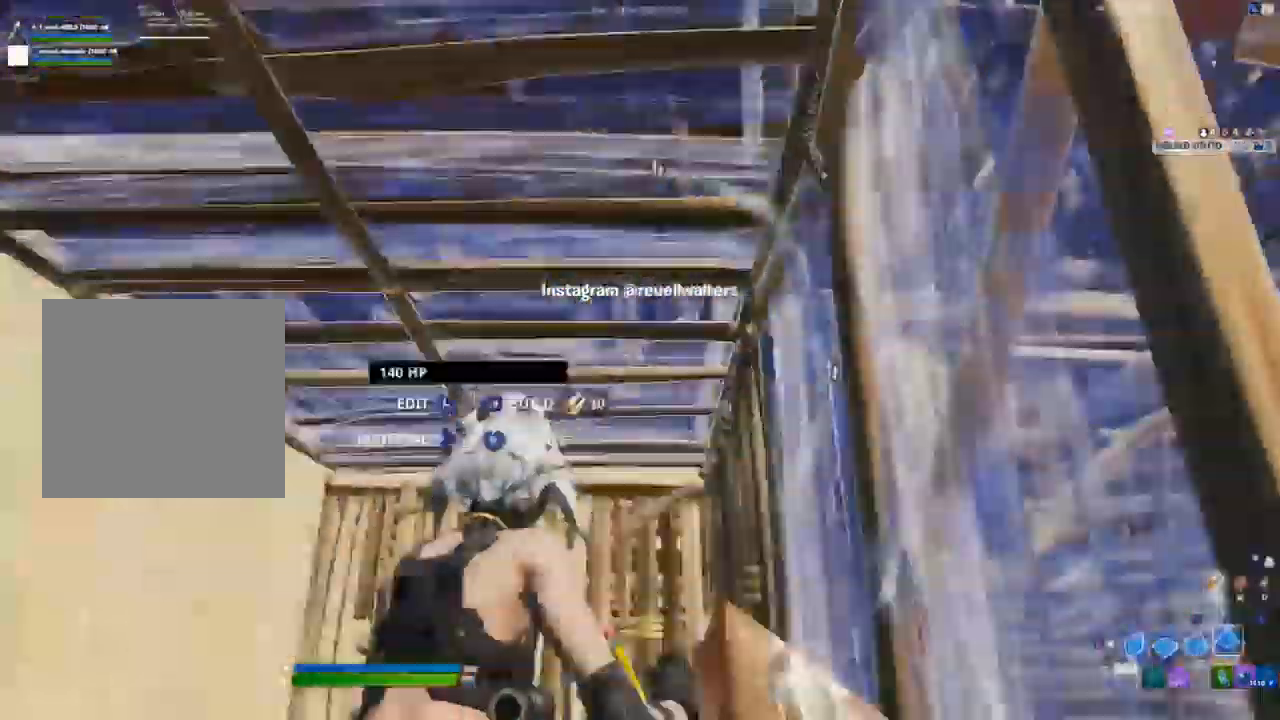
{"buttons": [], "left_stick": "up-left", "right_stick": "center", "events": [[33, "right_stick", "center"], [50, "R1", "up"], [50, "left_stick", "up-left"], [83, "L1", "up"], [117, "R2", "down"], [233, "right_stick", "left"], [367, "right_stick", "right"], [417, "R2", "up"], [433, "right_stick", "center"]]}
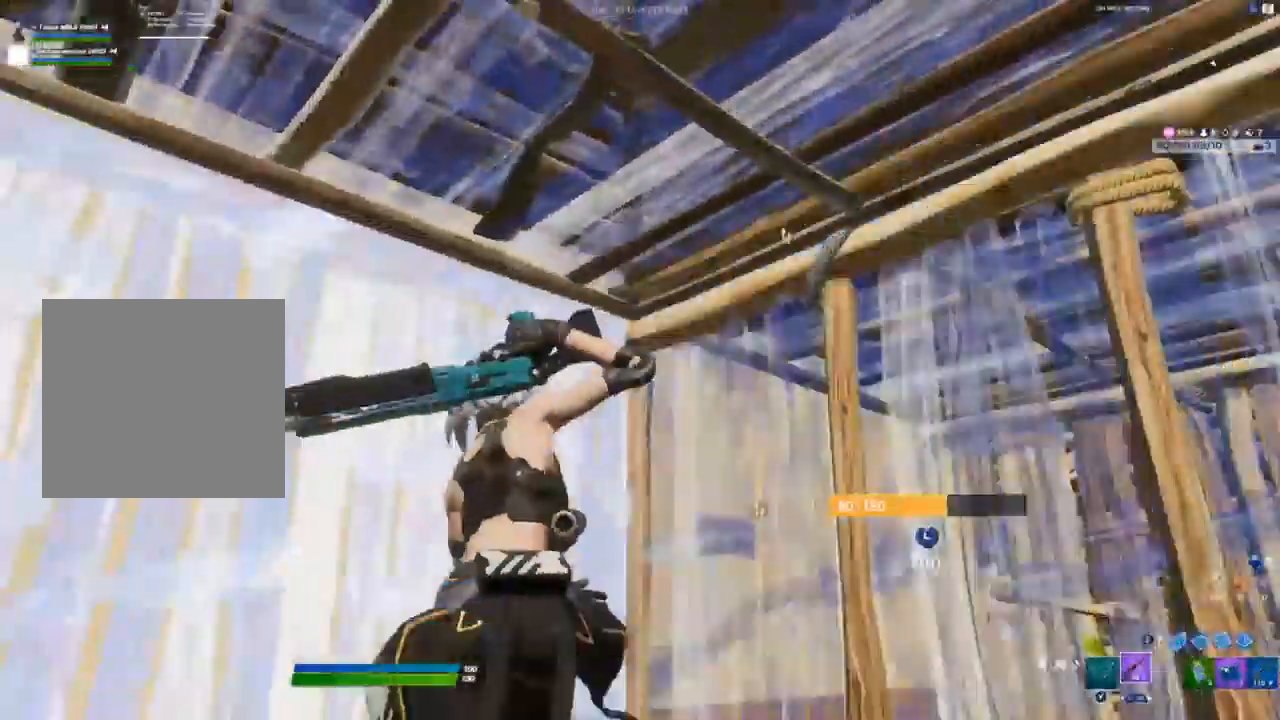
{"buttons": [], "left_stick": "up-left", "right_stick": "up-left", "events": [[233, "right_stick", "down-left"], [250, "L3", "down"], [283, "R2", "down"], [333, "right_stick", "down-right"], [383, "L3", "up"], [433, "R2", "up"], [433, "right_stick", "up-right"], [500, "right_stick", "up-left"]]}